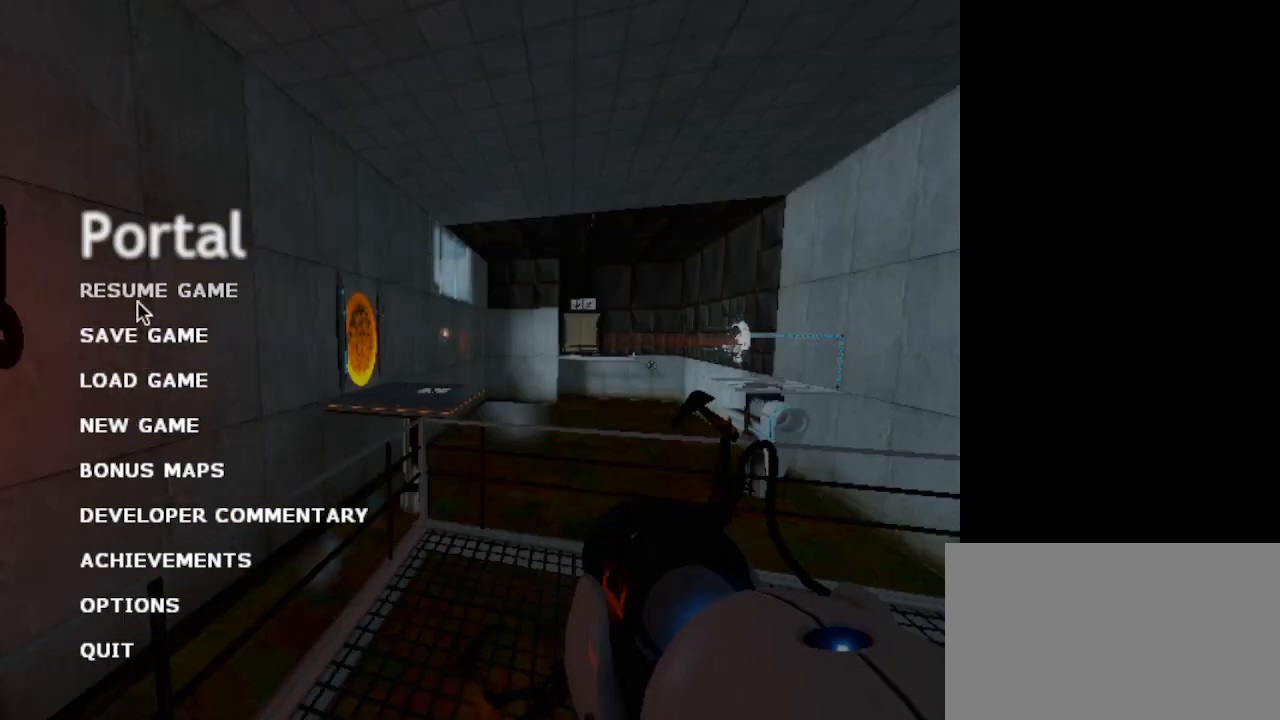
Gameplay with keyboard and mouse; each line is a JSON object with the keys and mouse buttons held at the frame after it. "events" lists presses ("down") and releases ("up") of "1", "2", "3", "4", "5", "a", "alt", "c", "caps_lock", "ctrl", "d", "e", "f", "g", "q", "r", "s", "shift", "space", "t", "tab", "v", "w", "x", "z", "mouse_left", "mouse_wheel" and "mouse_right" between this image and that frame as [ms after this image, input, new state], when the widget could be followed in between. "mouse_left", "mouse_wheel", "mouse_right" = the "left", "wheel", "right" buttons of the "mouse" list. No other keys are recorded. "wheel" means that the mouse wheel is clicked or scrolled. Not read: mouse_move.
{"keys": [], "mouse": [], "events": [[200, "mouse_left", "down"], [267, "mouse_left", "up"]]}
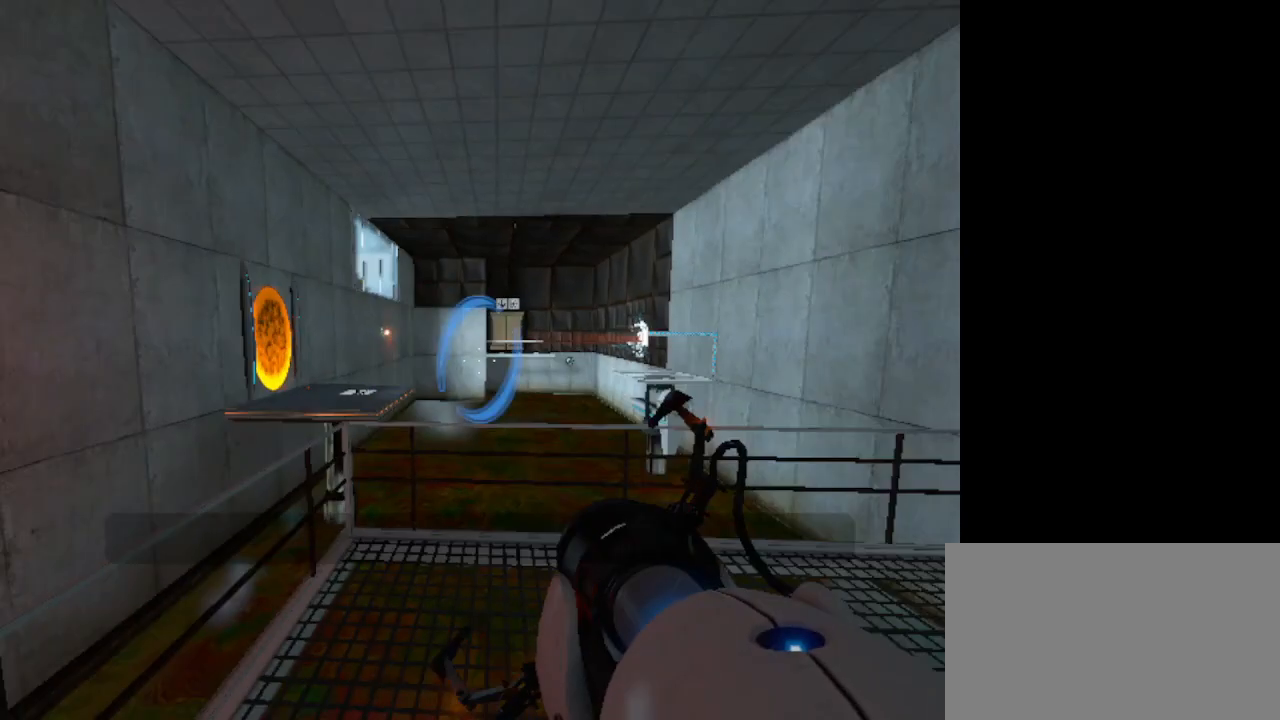
{"keys": [], "mouse": [], "events": []}
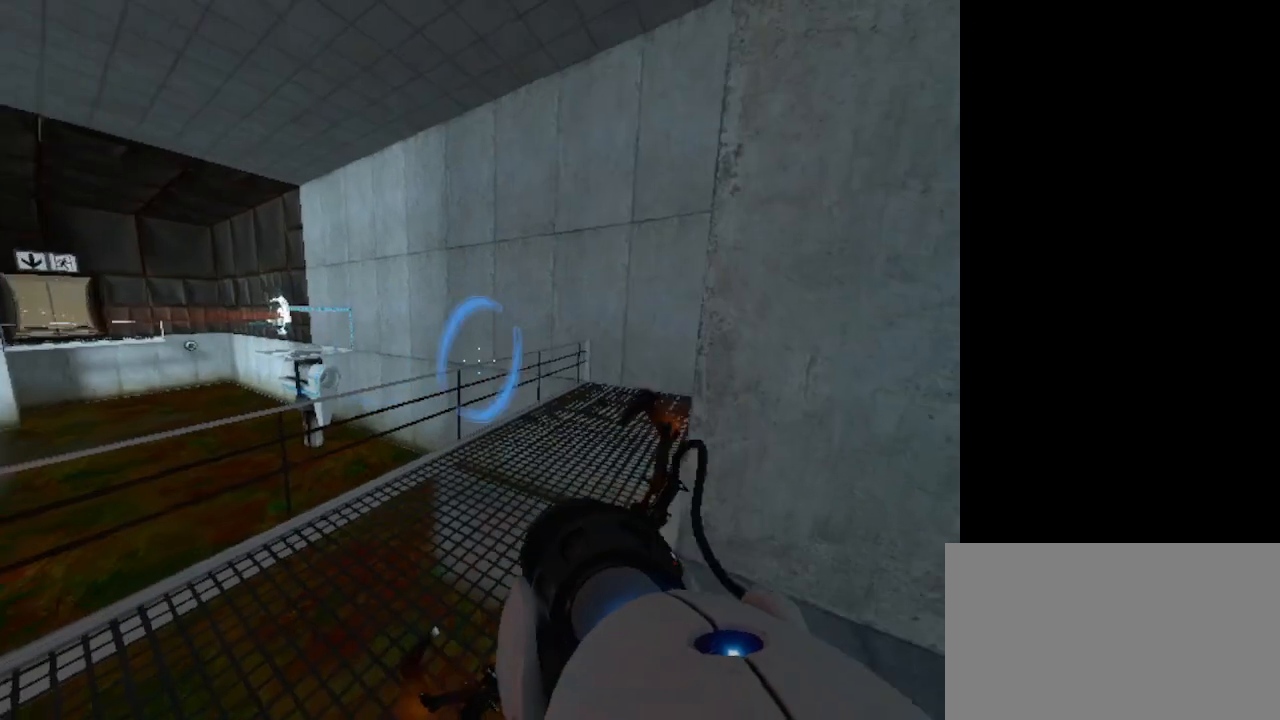
{"keys": ["w"], "mouse": [], "events": [[467, "w", "down"]]}
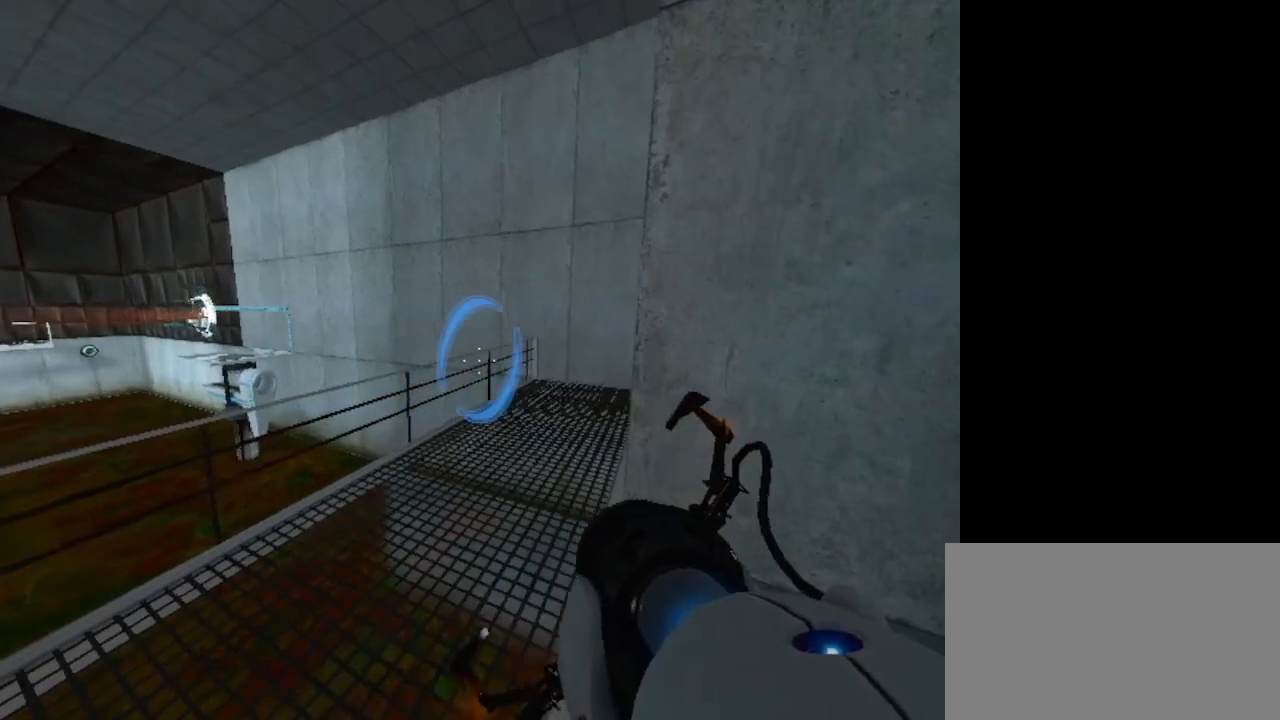
{"keys": ["w"], "mouse": [], "events": []}
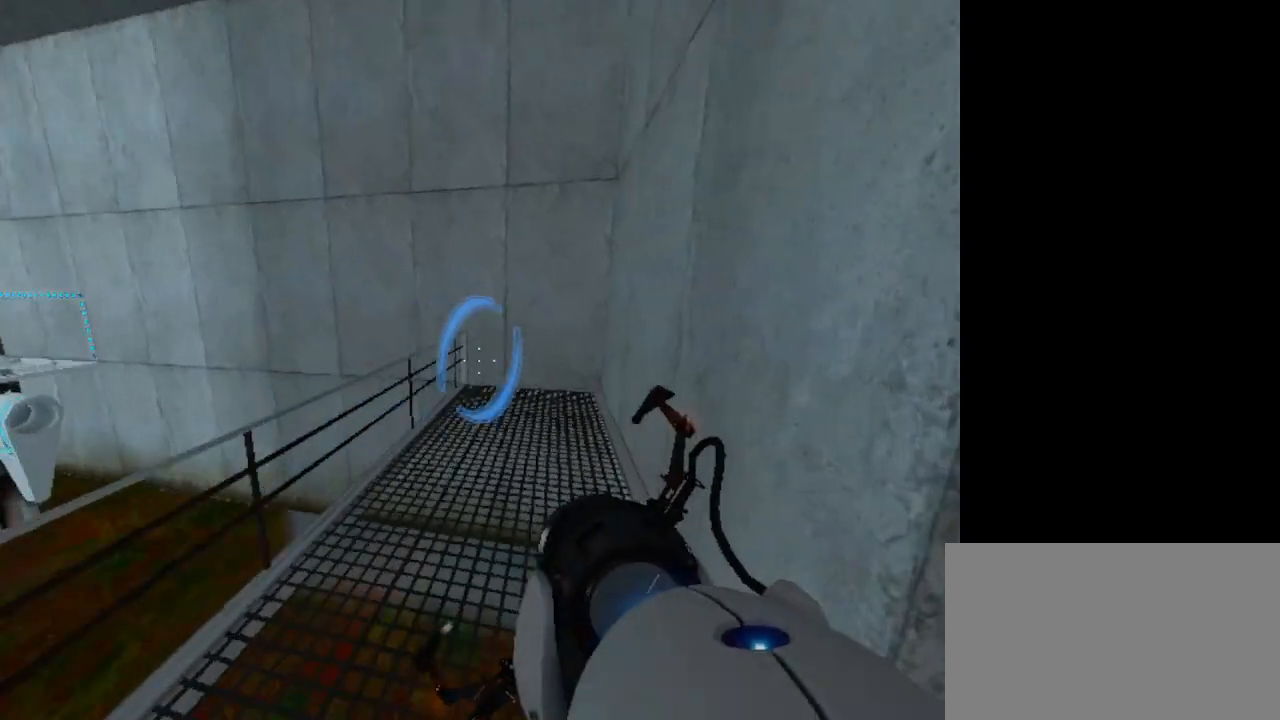
{"keys": ["w"], "mouse": [], "events": []}
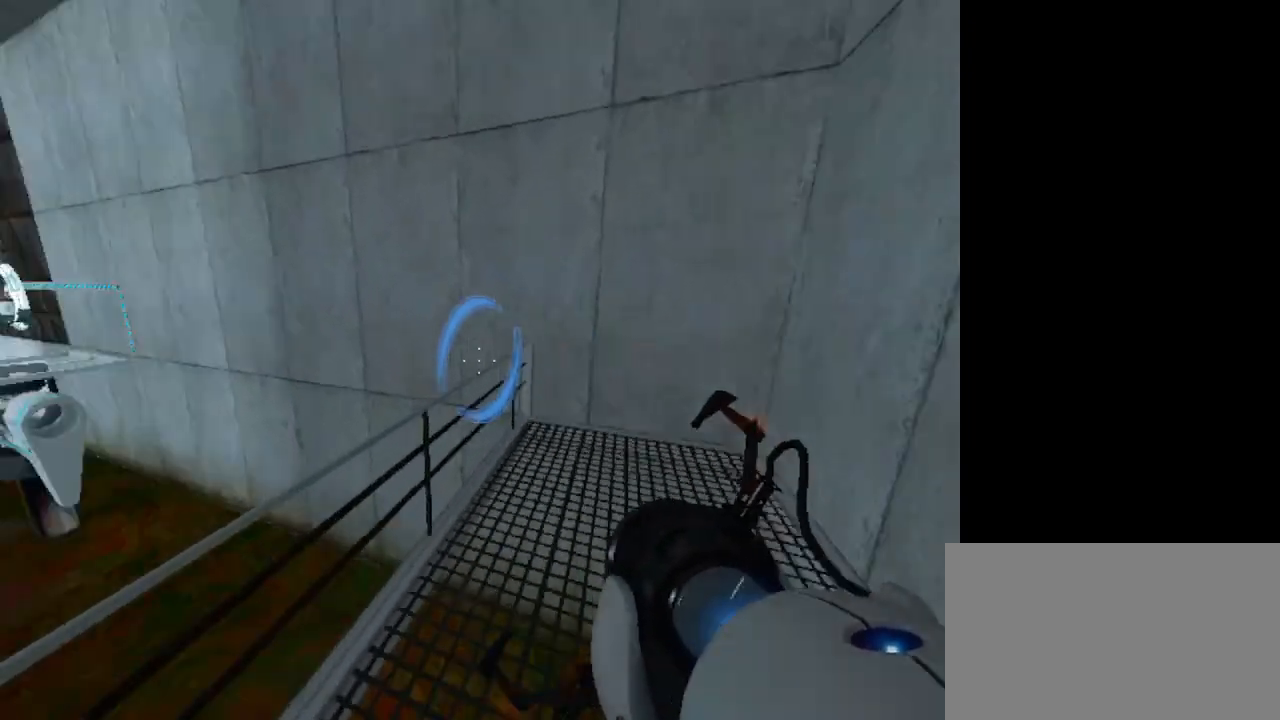
{"keys": [], "mouse": [], "events": [[167, "w", "up"]]}
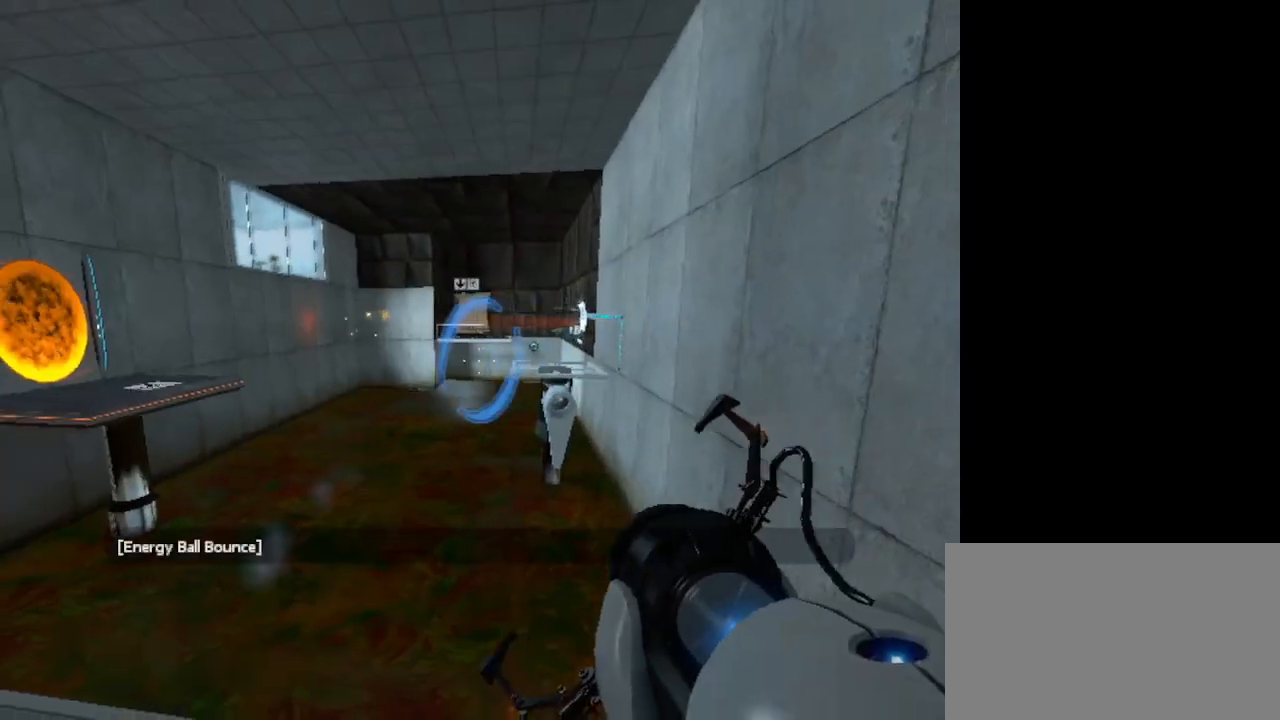
{"keys": [], "mouse": [], "events": []}
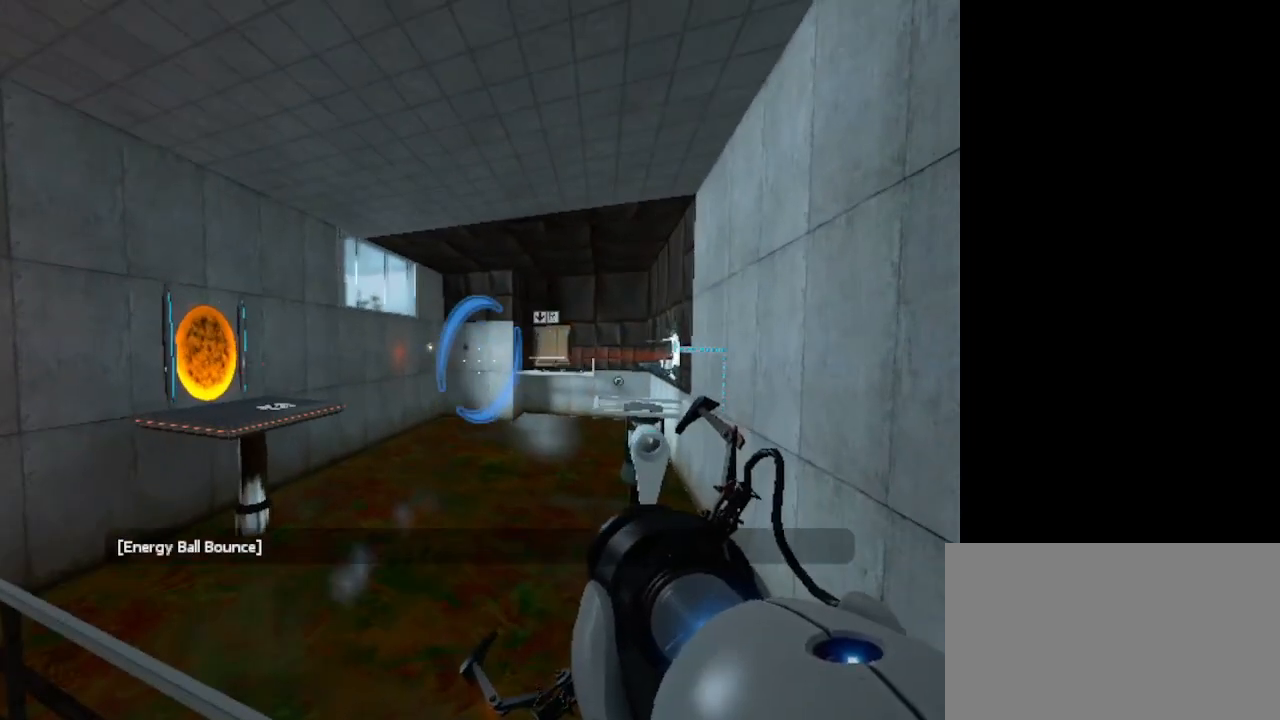
{"keys": [], "mouse": [], "events": [[167, "mouse_wheel", "down"], [200, "mouse_wheel", "up"]]}
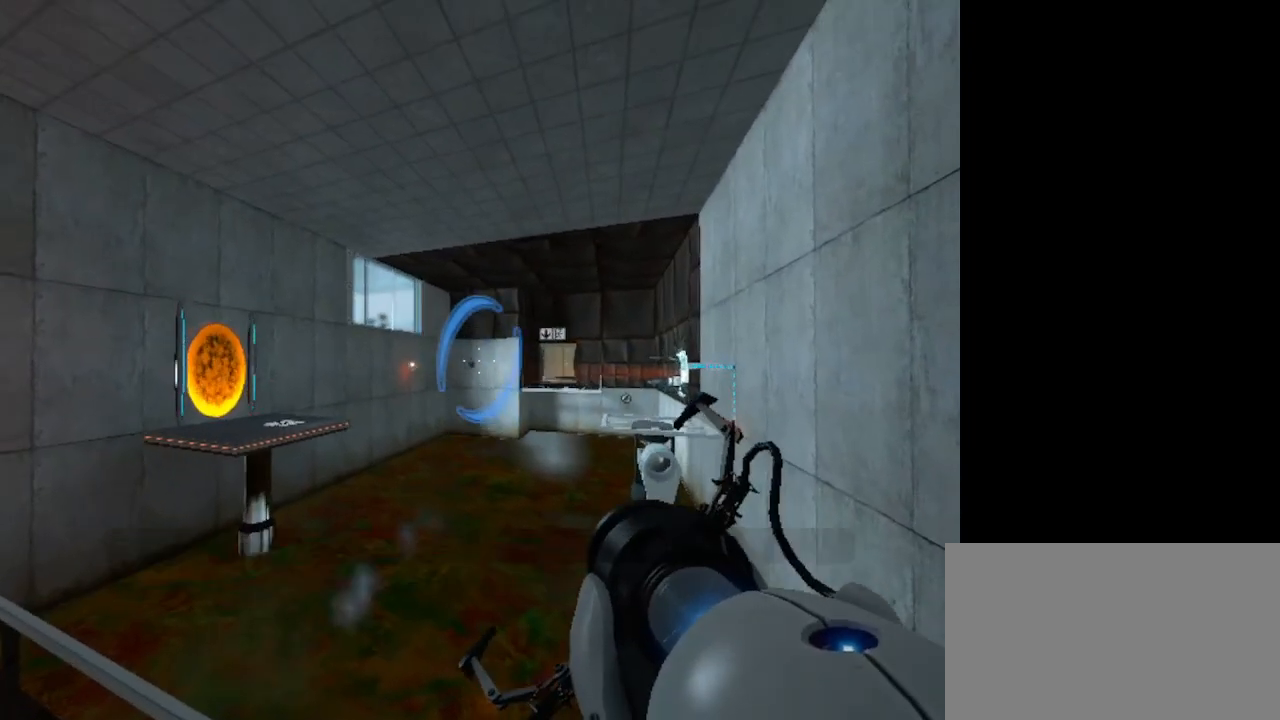
{"keys": [], "mouse": [], "events": []}
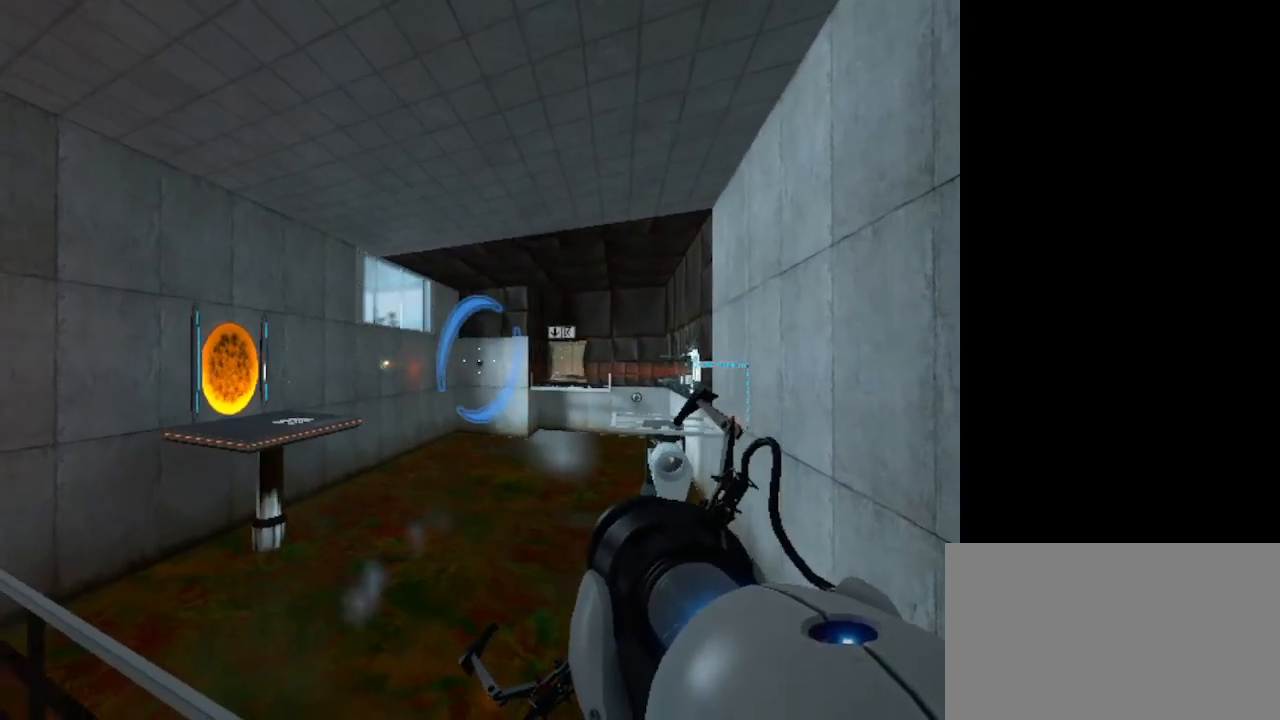
{"keys": [], "mouse": [], "events": []}
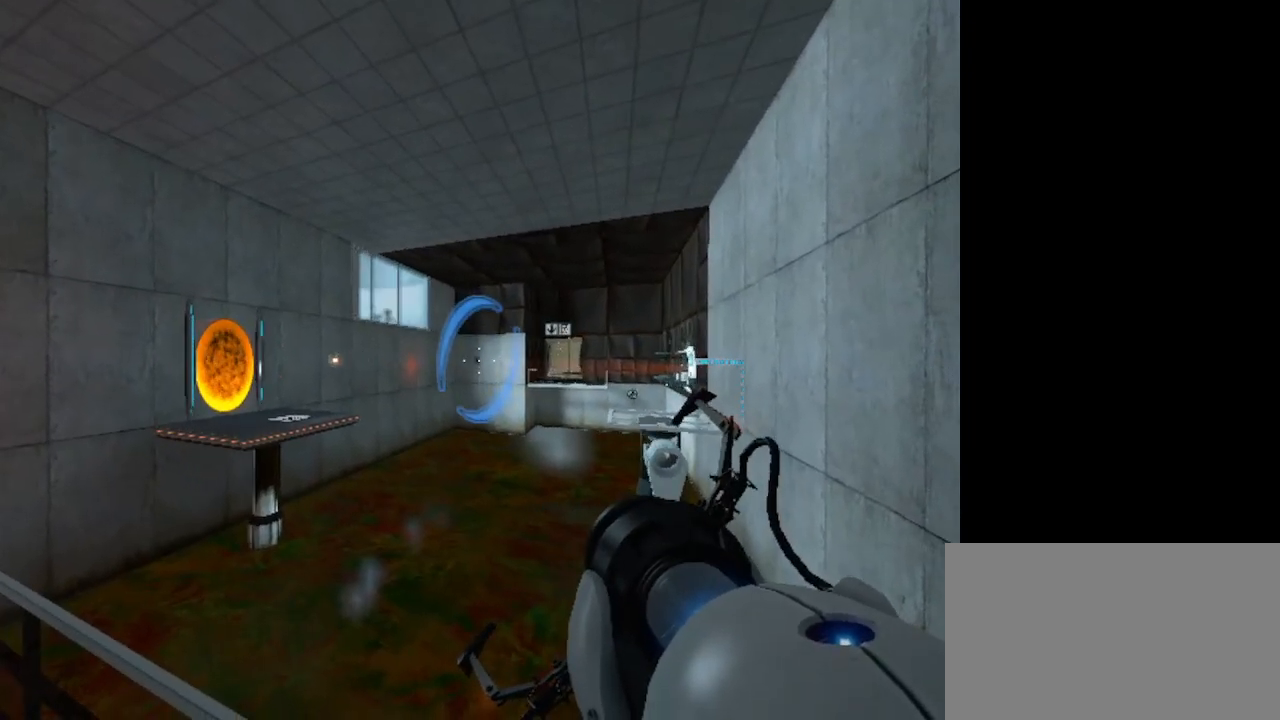
{"keys": [], "mouse": [], "events": []}
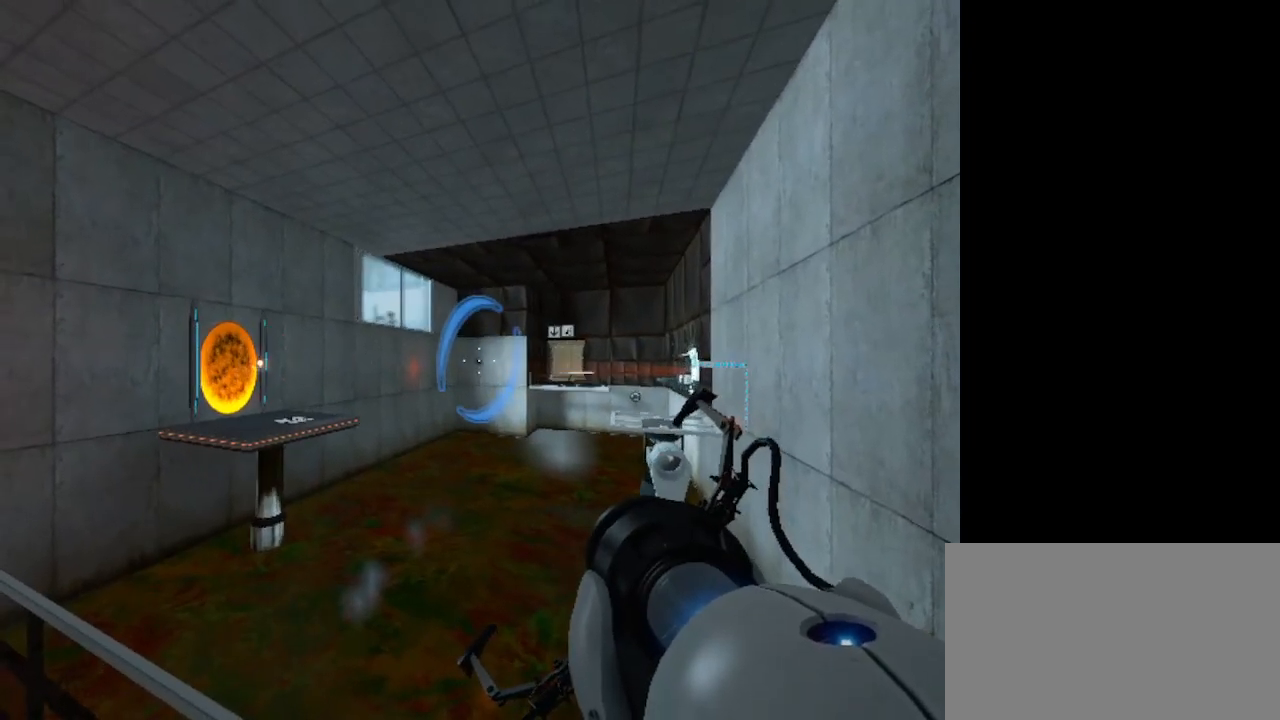
{"keys": [], "mouse": [], "events": [[67, "mouse_left", "down"], [167, "mouse_left", "up"]]}
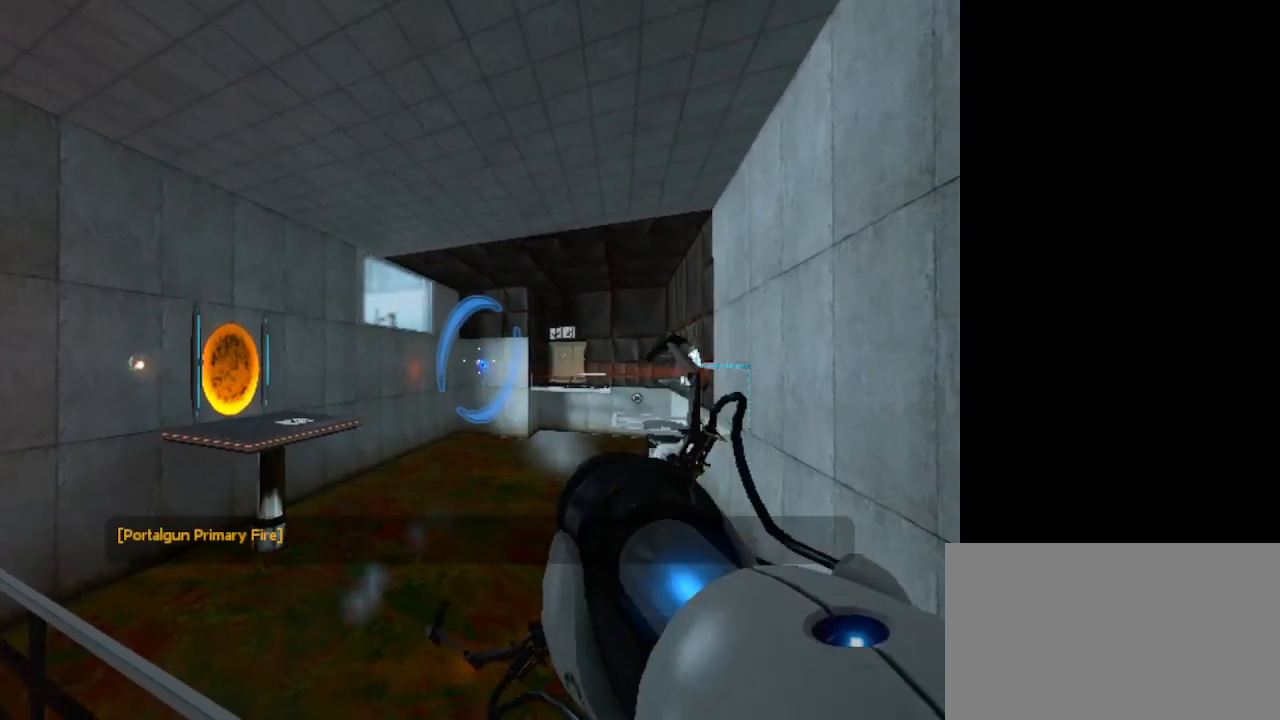
{"keys": [], "mouse": [], "events": []}
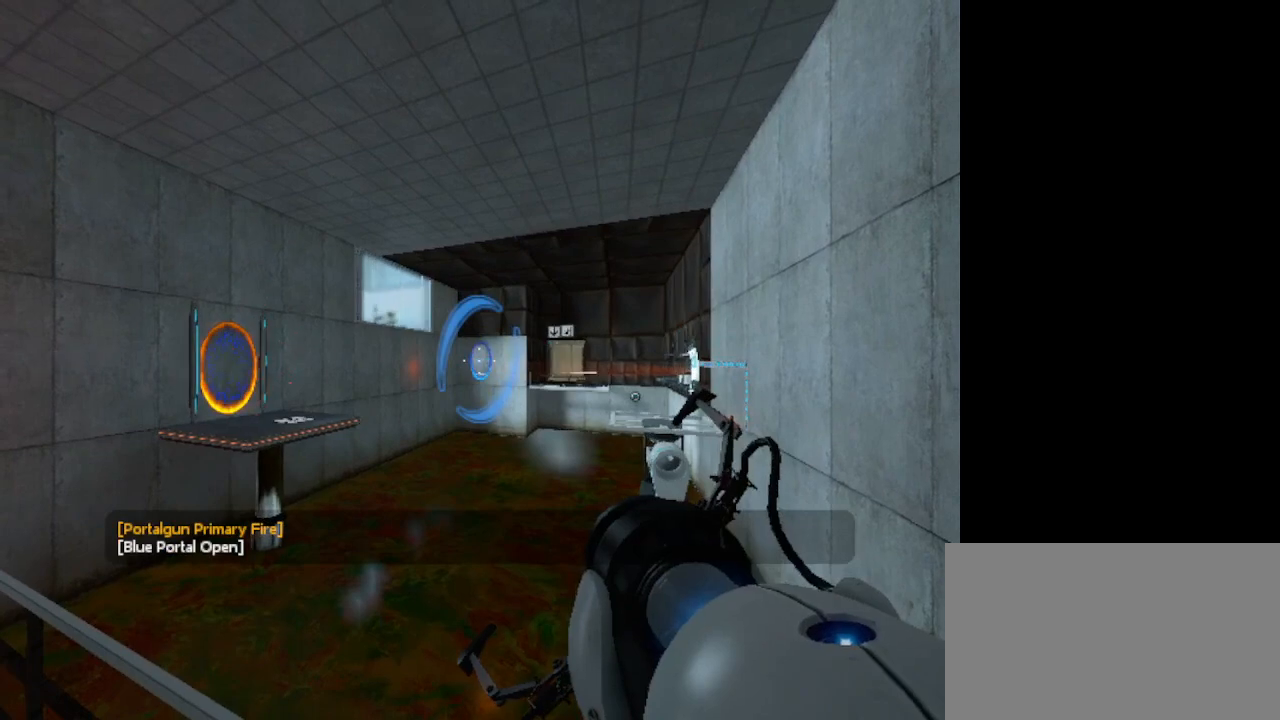
{"keys": [], "mouse": [], "events": []}
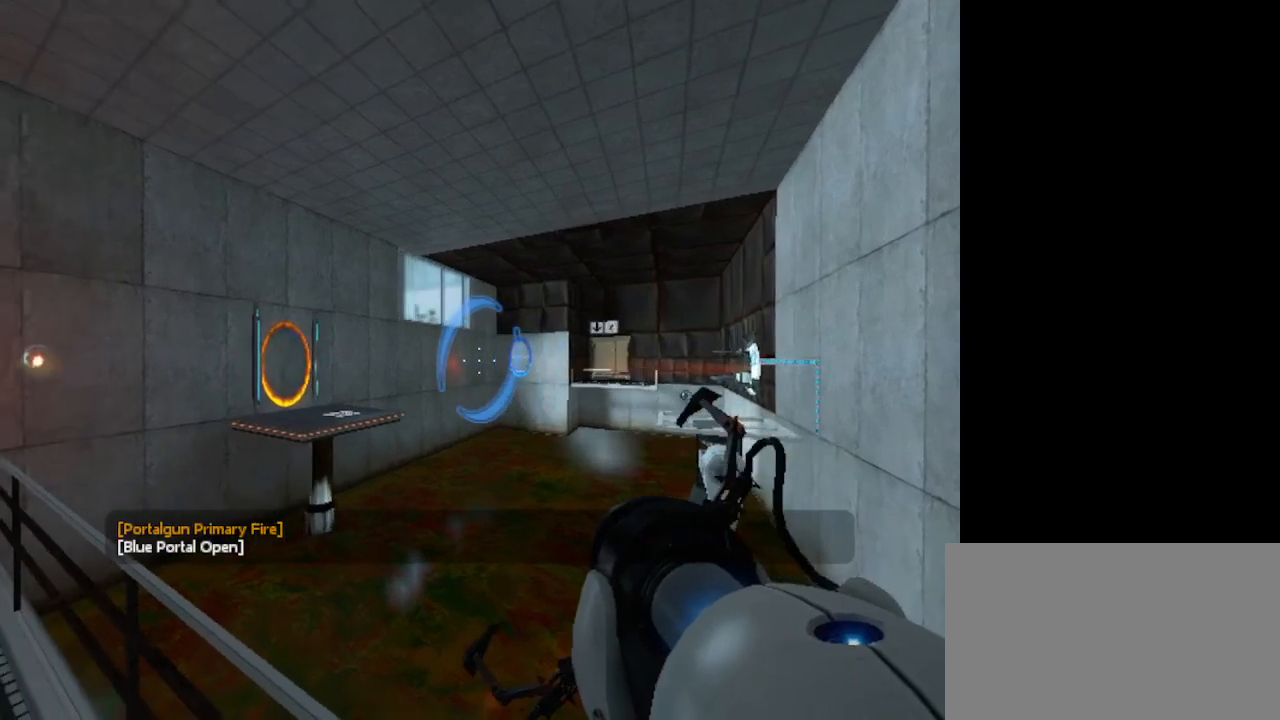
{"keys": [], "mouse": [], "events": []}
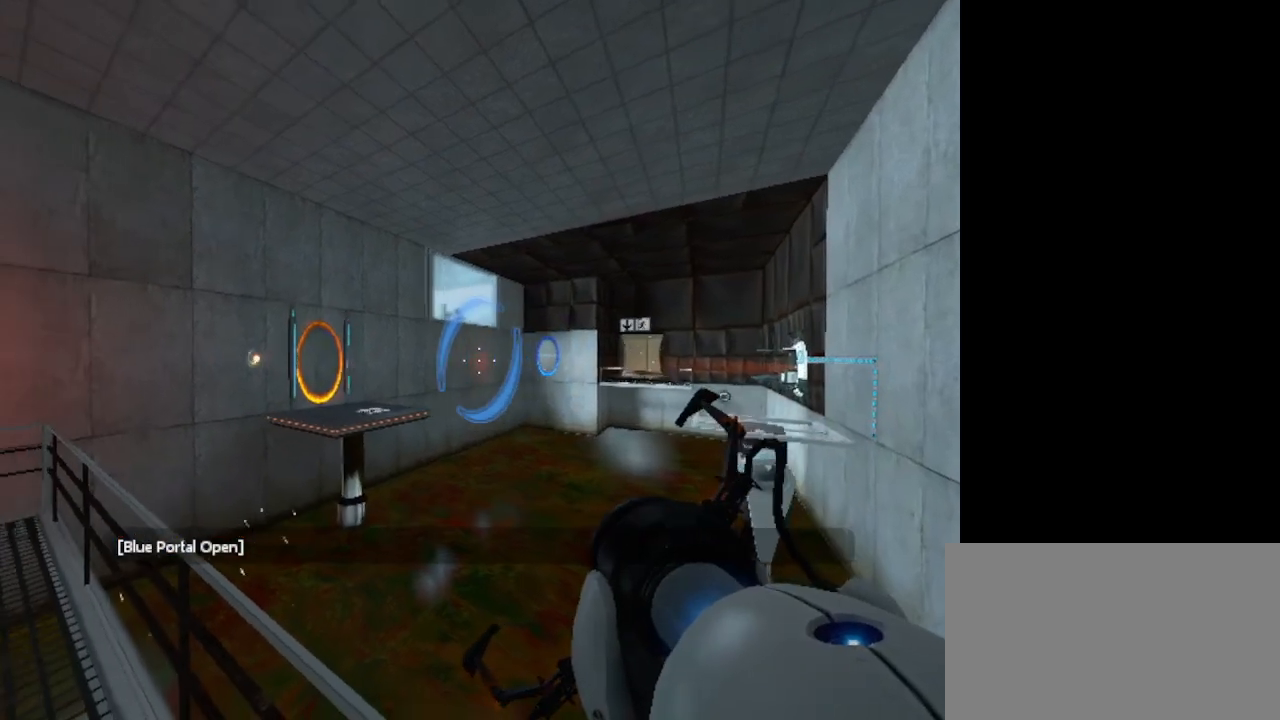
{"keys": [], "mouse": [], "events": []}
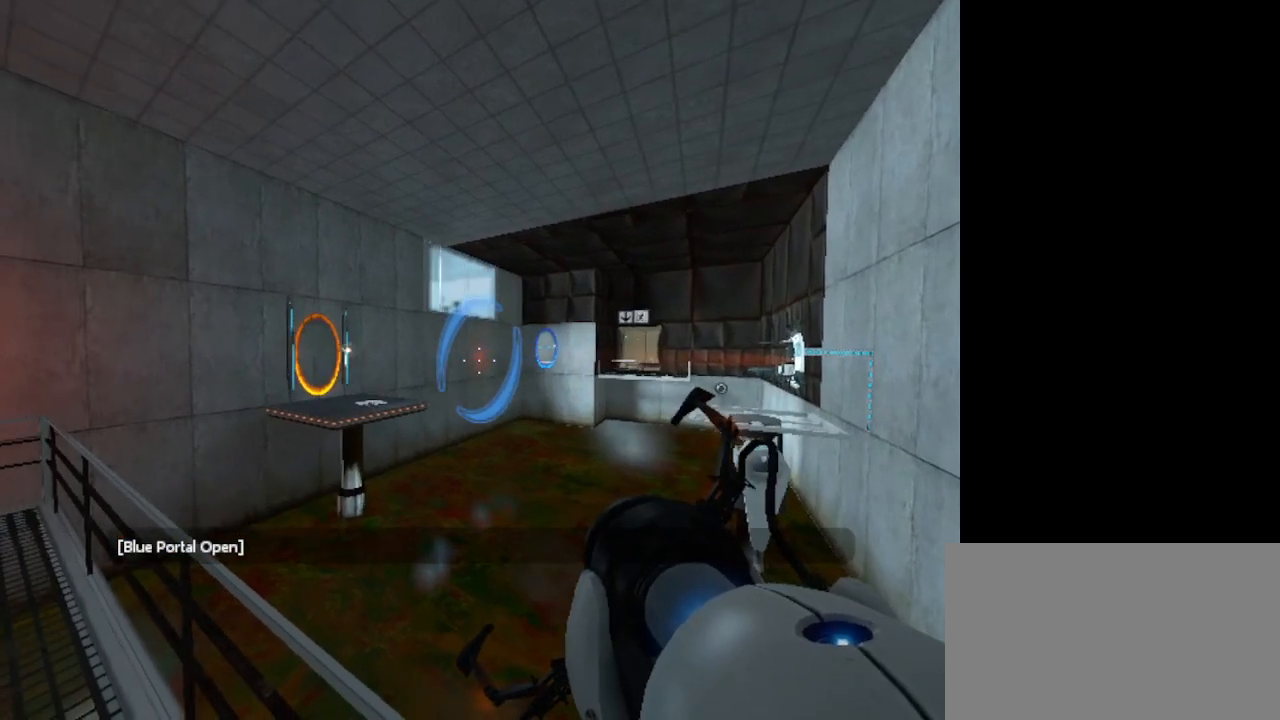
{"keys": [], "mouse": [], "events": []}
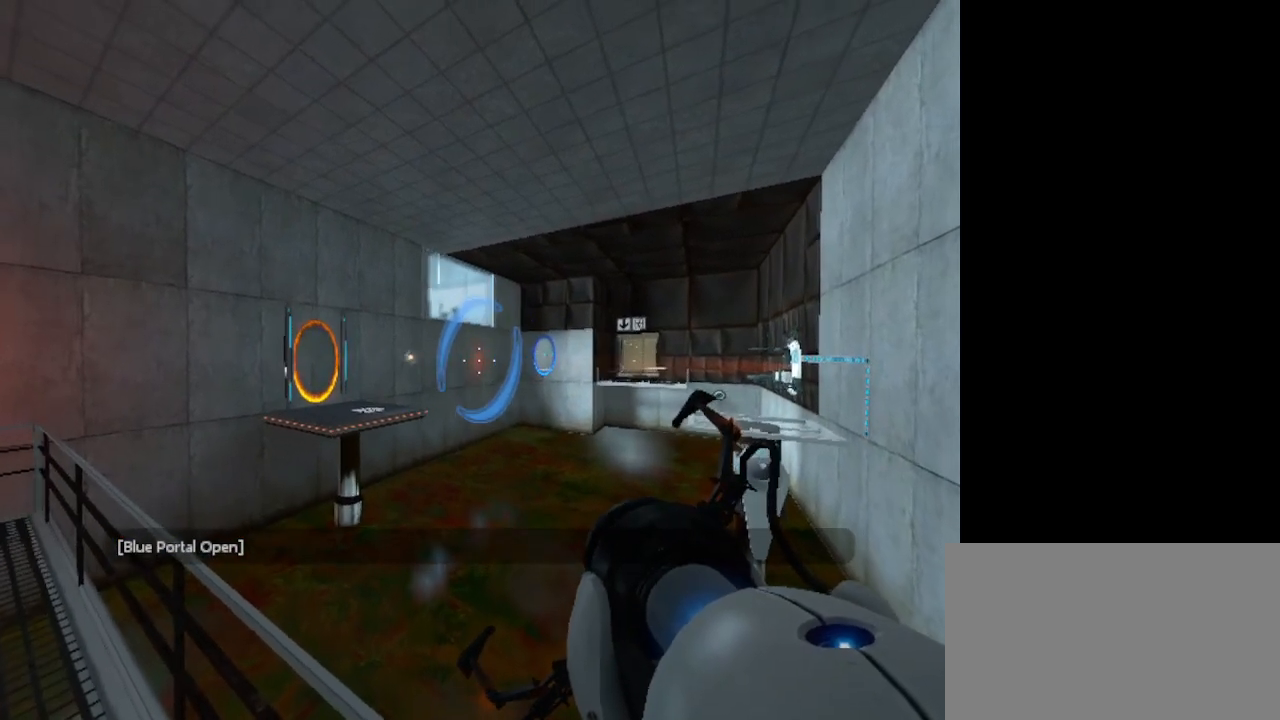
{"keys": [], "mouse": [], "events": []}
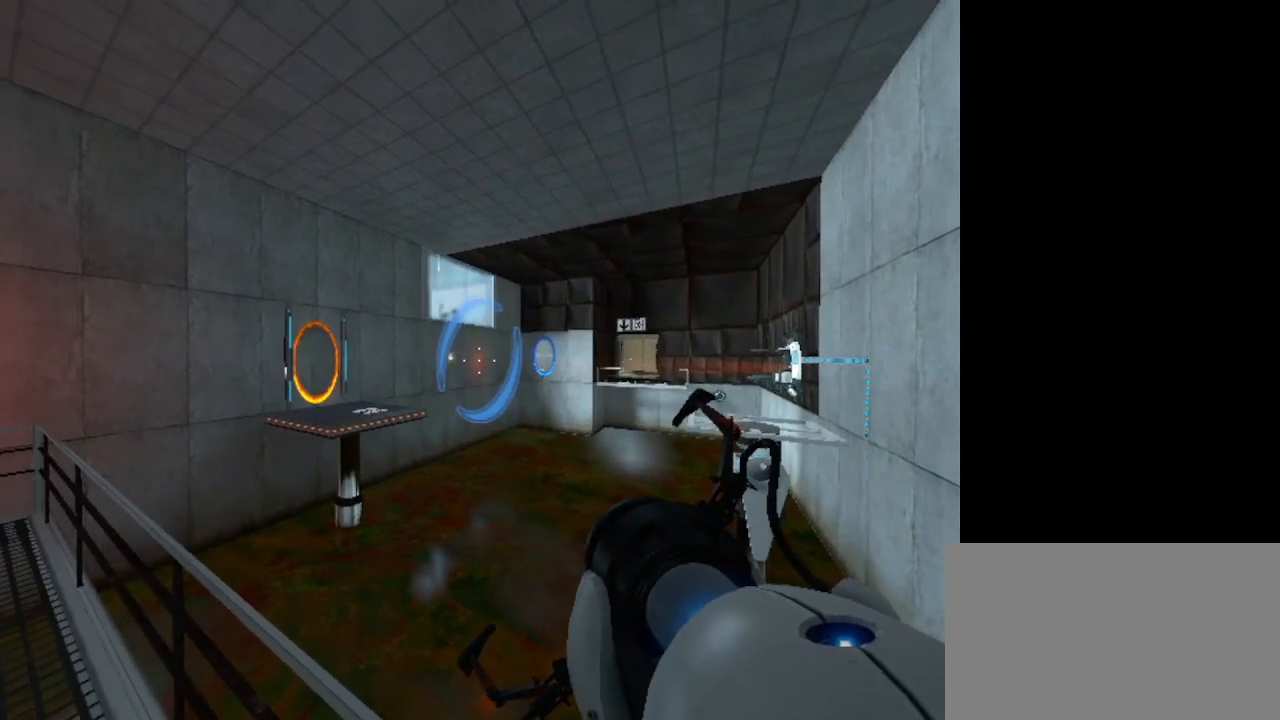
{"keys": [], "mouse": [], "events": []}
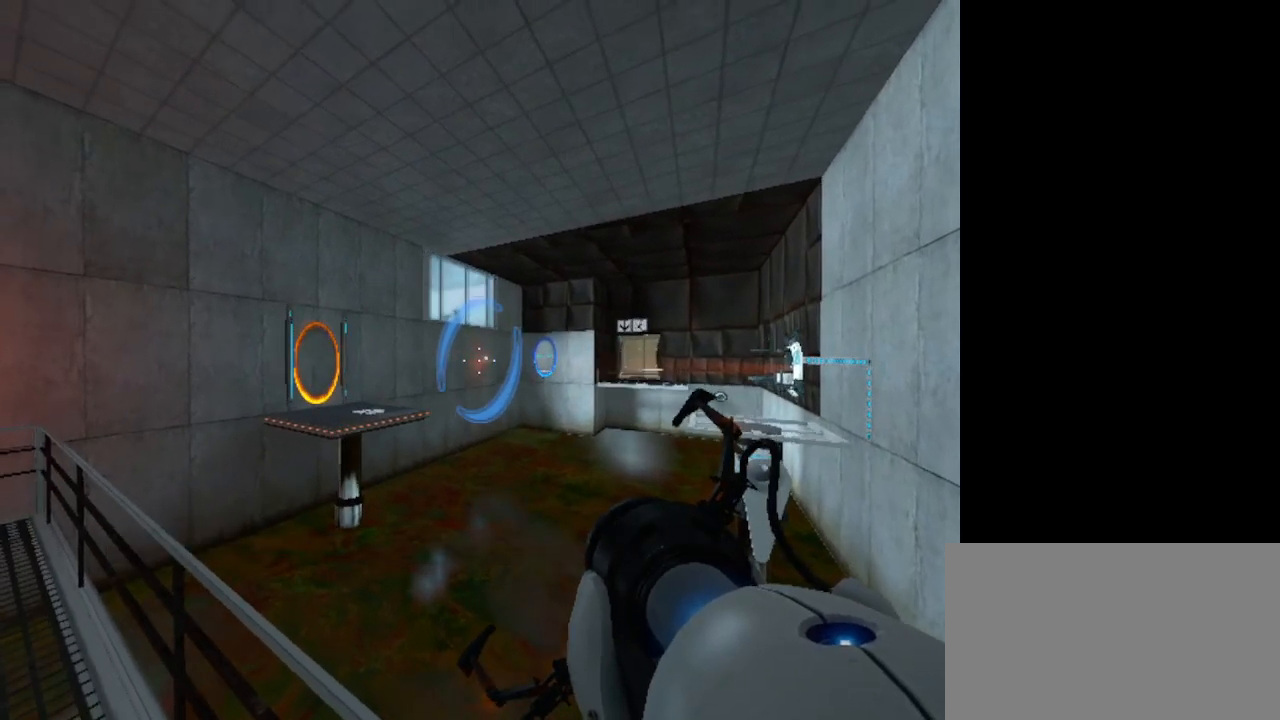
{"keys": [], "mouse": [], "events": []}
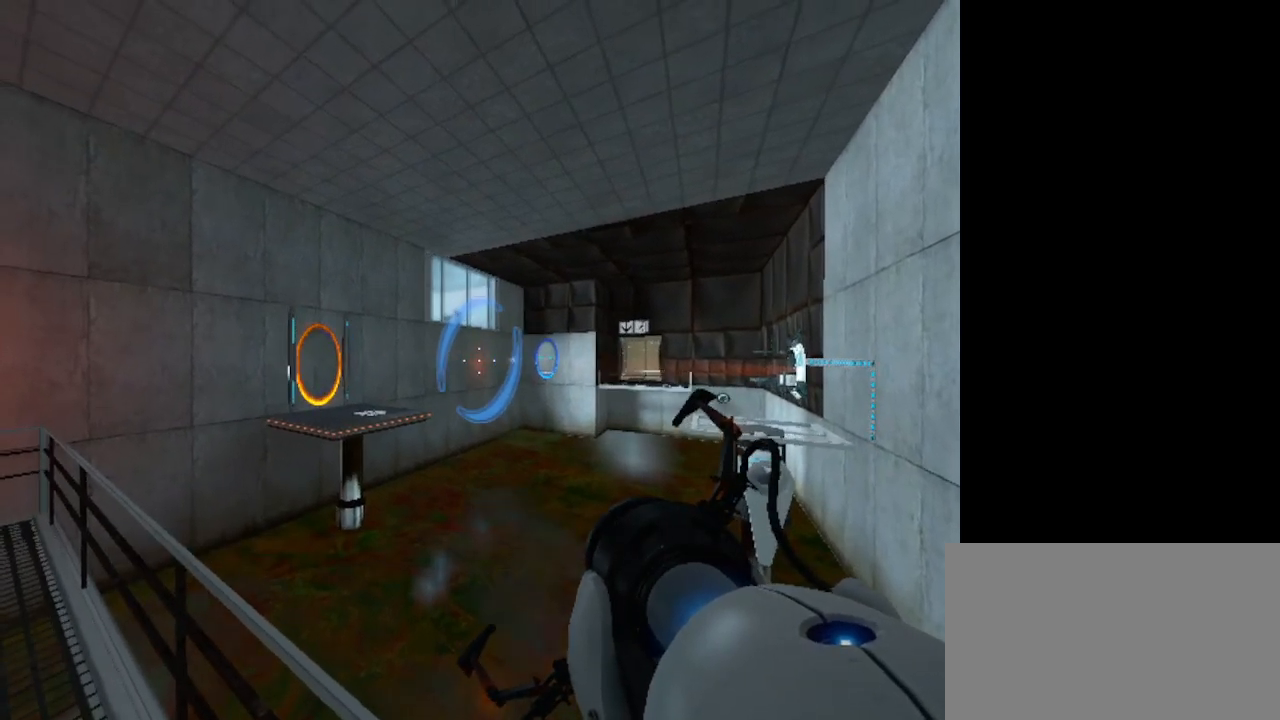
{"keys": [], "mouse": [], "events": []}
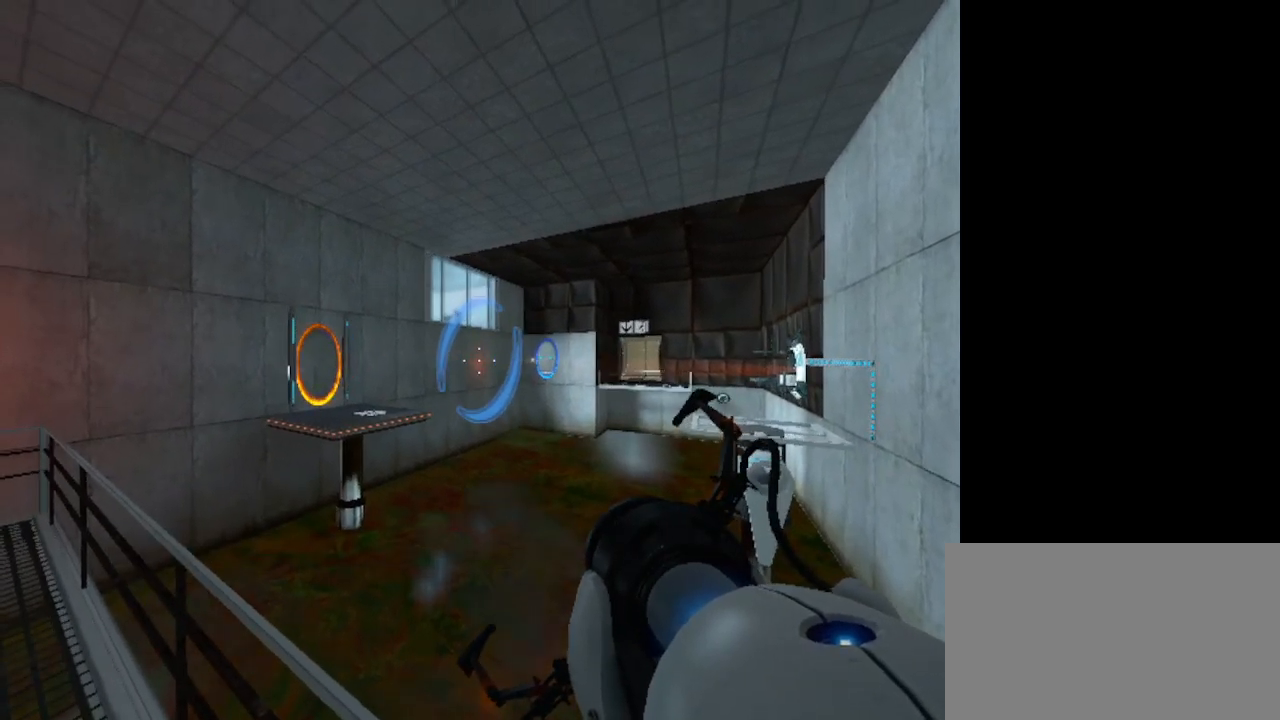
{"keys": [], "mouse": [], "events": []}
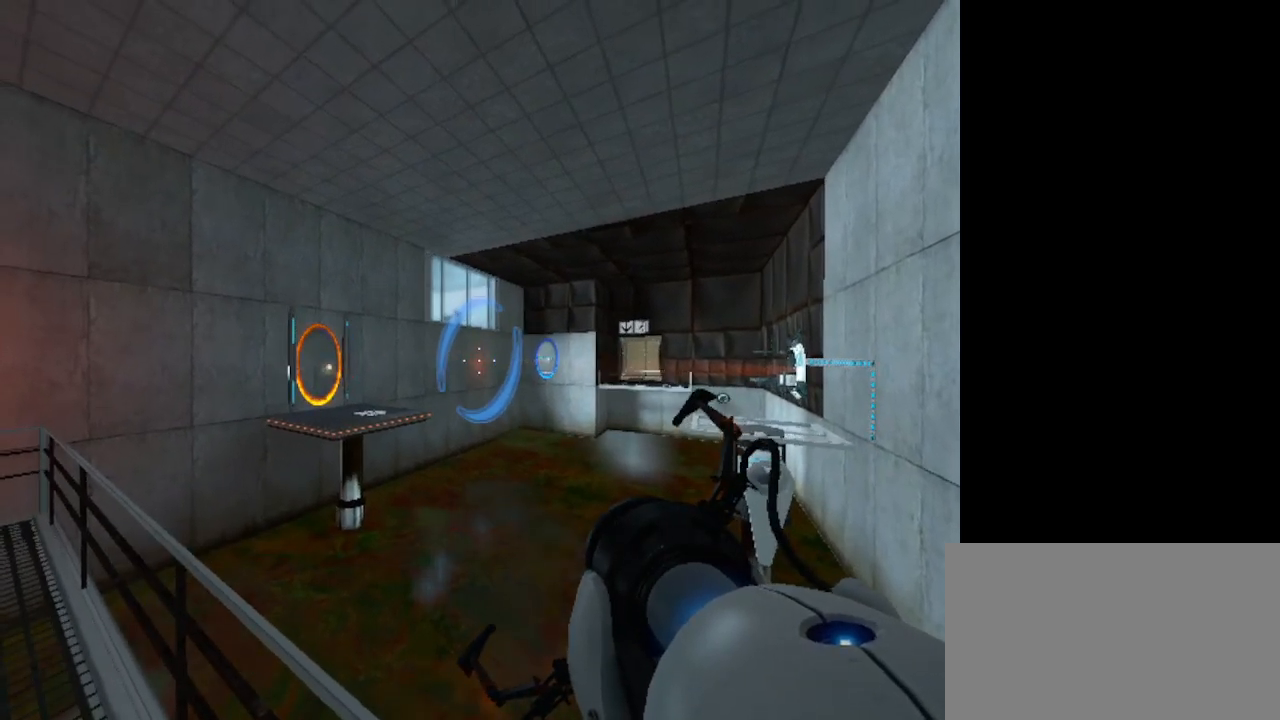
{"keys": [], "mouse": [], "events": [[400, "mouse_left", "down"], [467, "mouse_left", "up"]]}
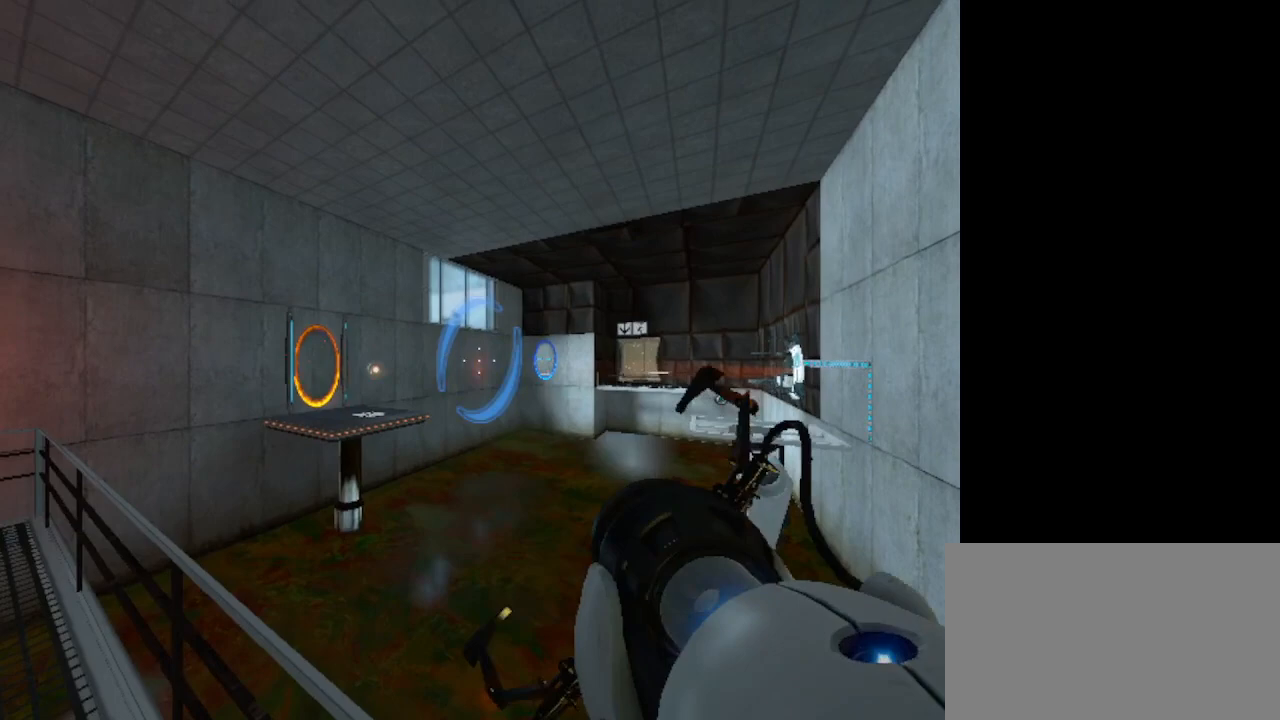
{"keys": [], "mouse": [], "events": []}
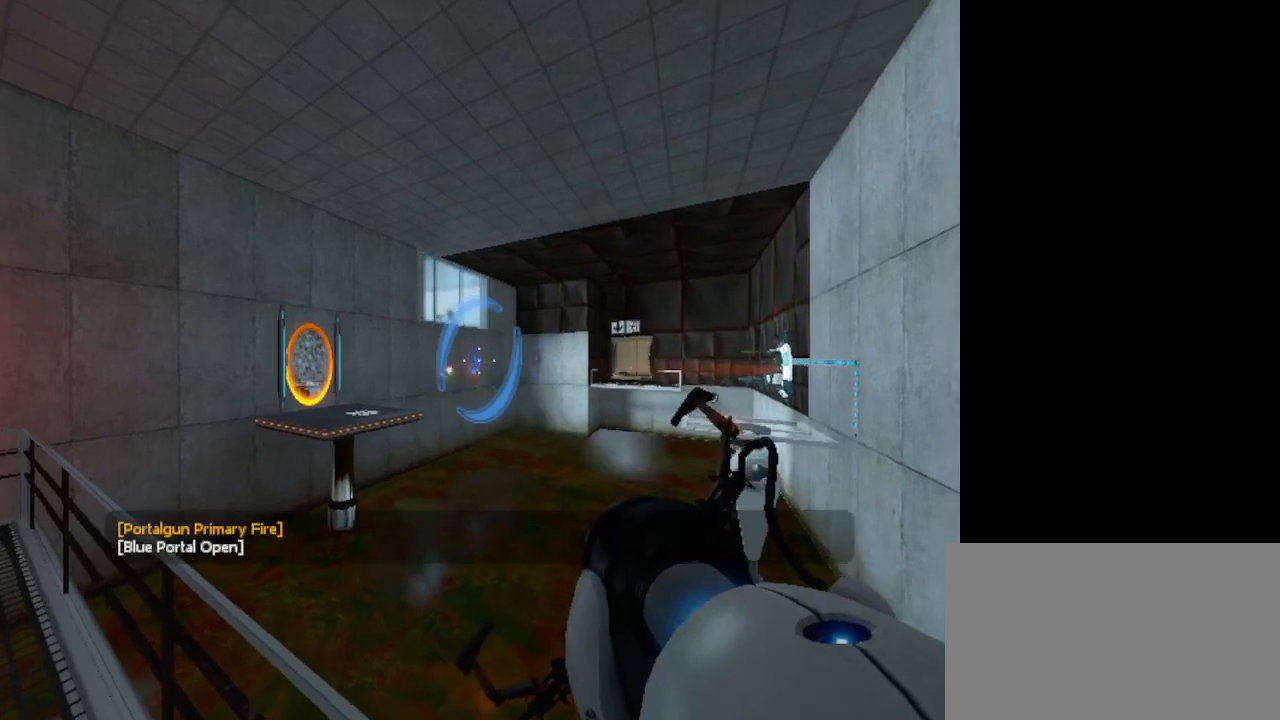
{"keys": [], "mouse": [], "events": []}
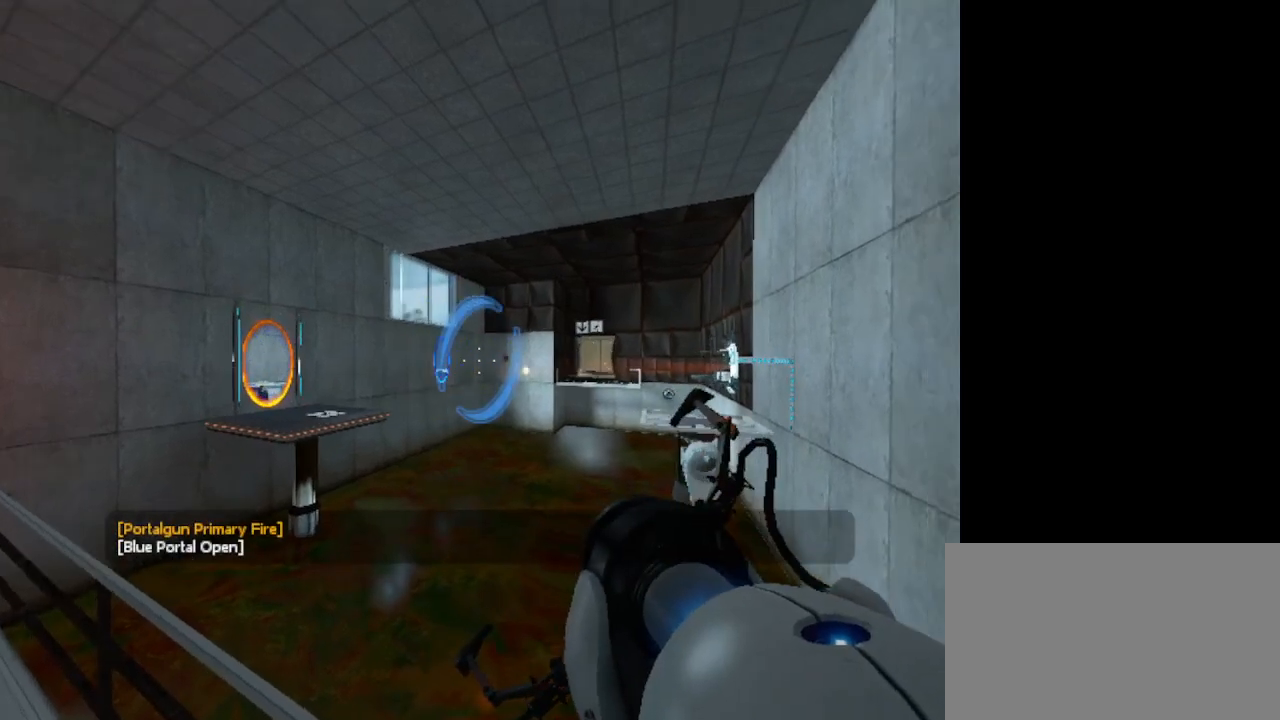
{"keys": ["d"], "mouse": [], "events": [[400, "d", "down"]]}
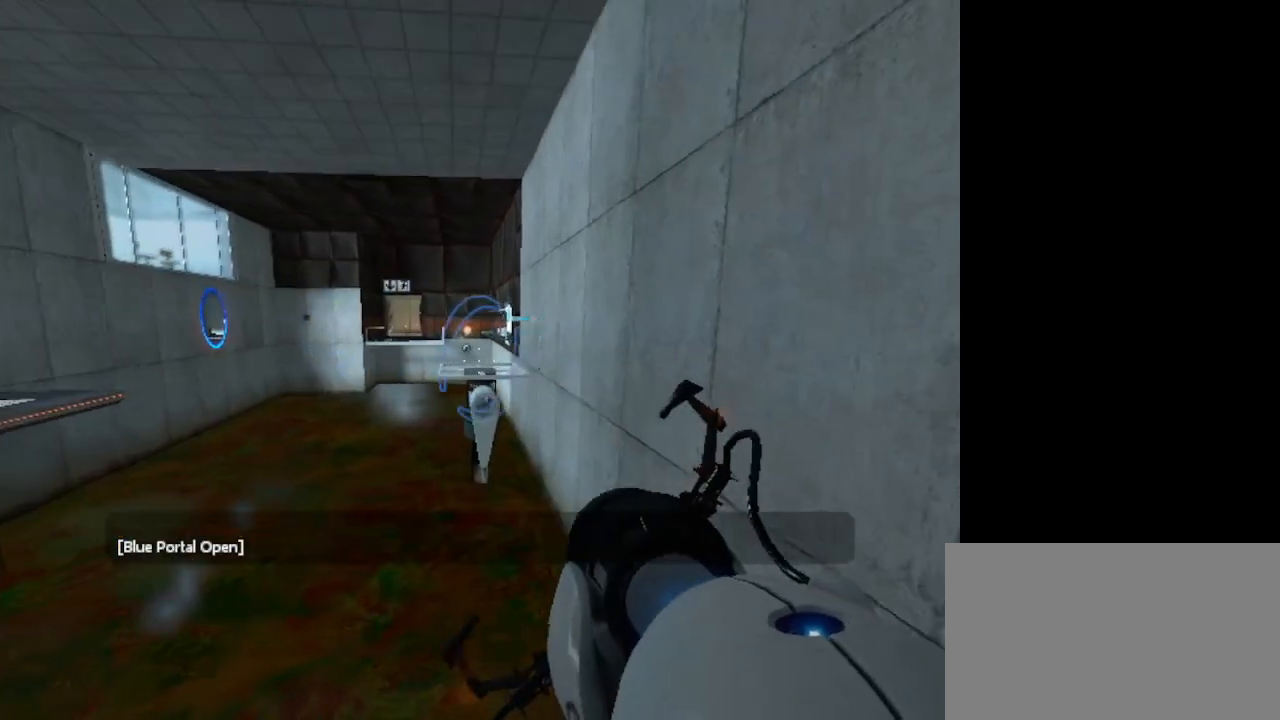
{"keys": [], "mouse": [], "events": [[400, "d", "up"]]}
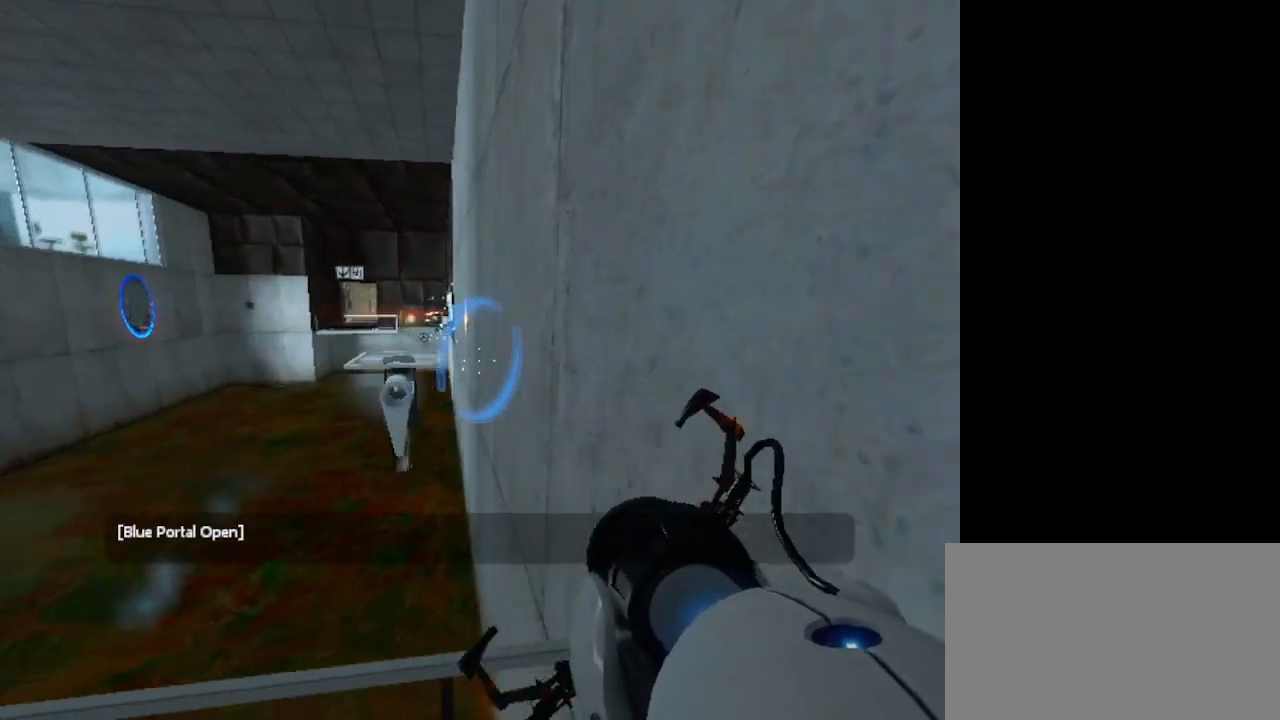
{"keys": [], "mouse": [], "events": []}
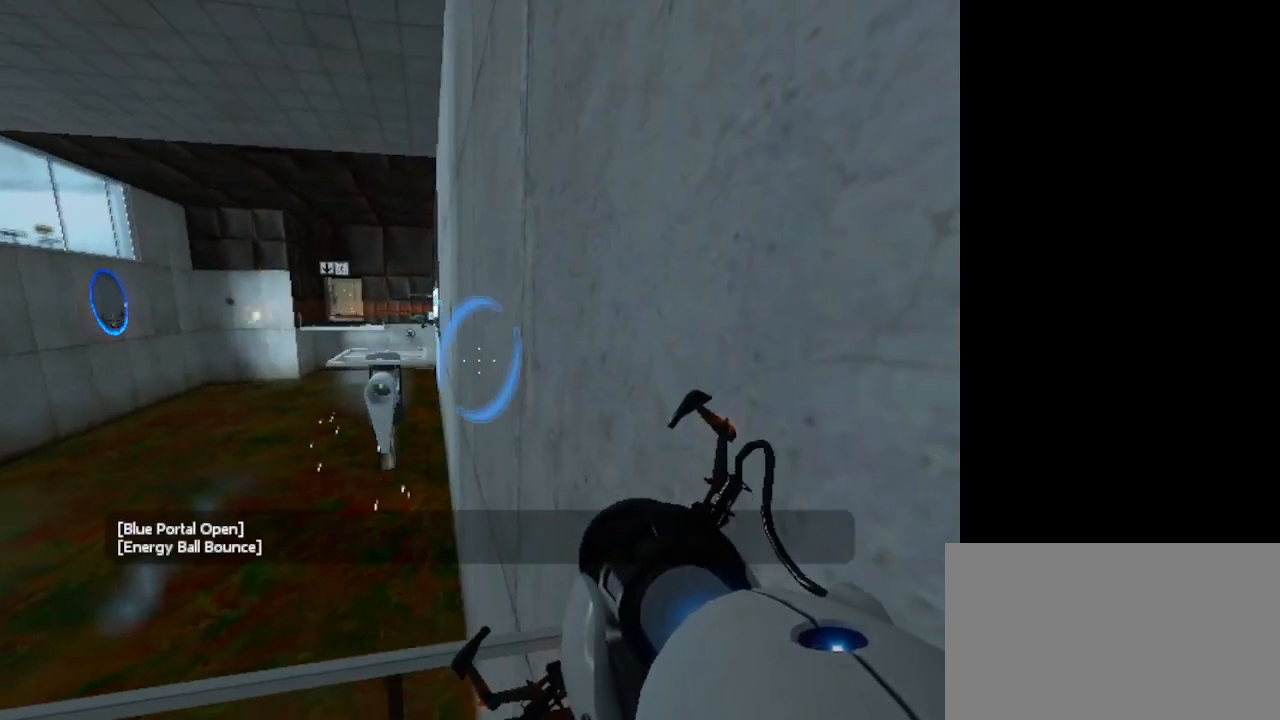
{"keys": [], "mouse": [], "events": []}